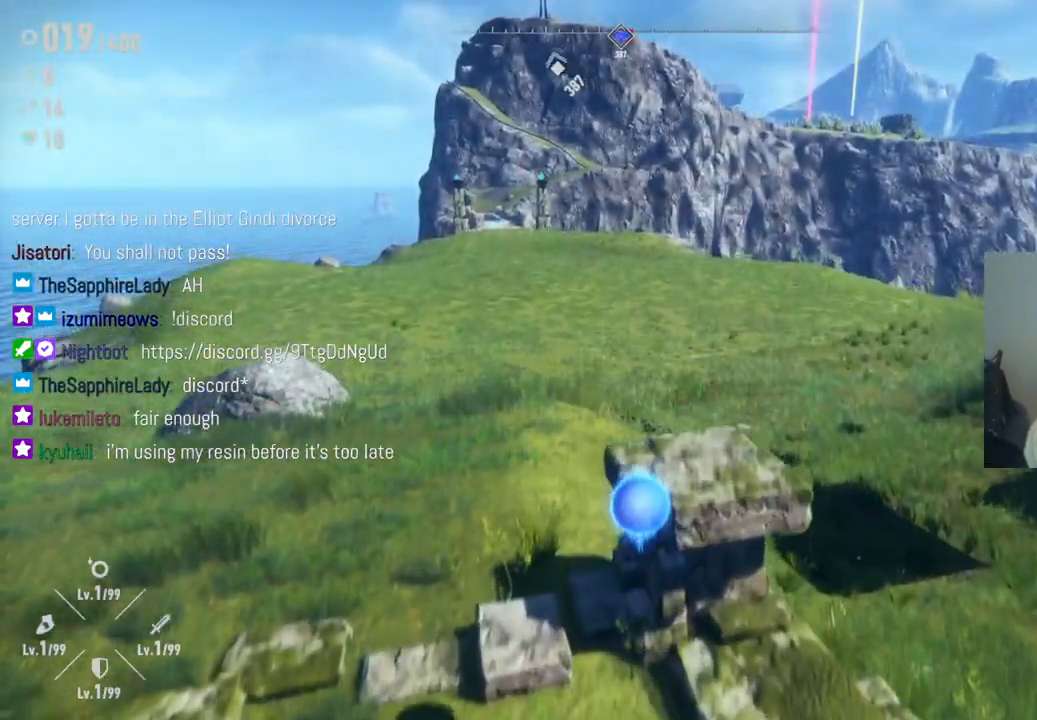
Gameplay with a controller (Xbox layout); each line is a JSON object with the inputs held at the frame after it. "events" lists button and stick changes between this image and that frame as [ms after this image, input, new state], when the widget could be followed in between. Not read: L3 R3.
{"buttons": [], "left_stick": "center", "right_stick": "center", "events": [[133, "left_stick", "center"], [183, "right_stick", "down"], [400, "right_stick", "center"]]}
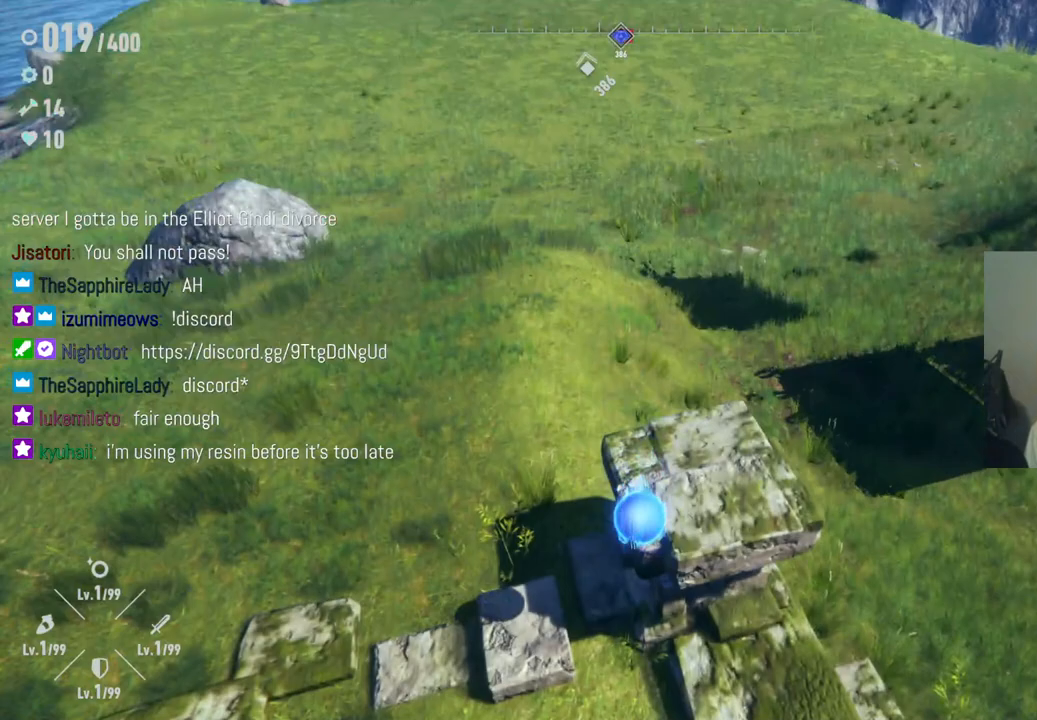
{"buttons": [], "left_stick": "center", "right_stick": "up-left", "events": [[200, "left_stick", "up-right"], [450, "left_stick", "center"], [500, "right_stick", "up-left"]]}
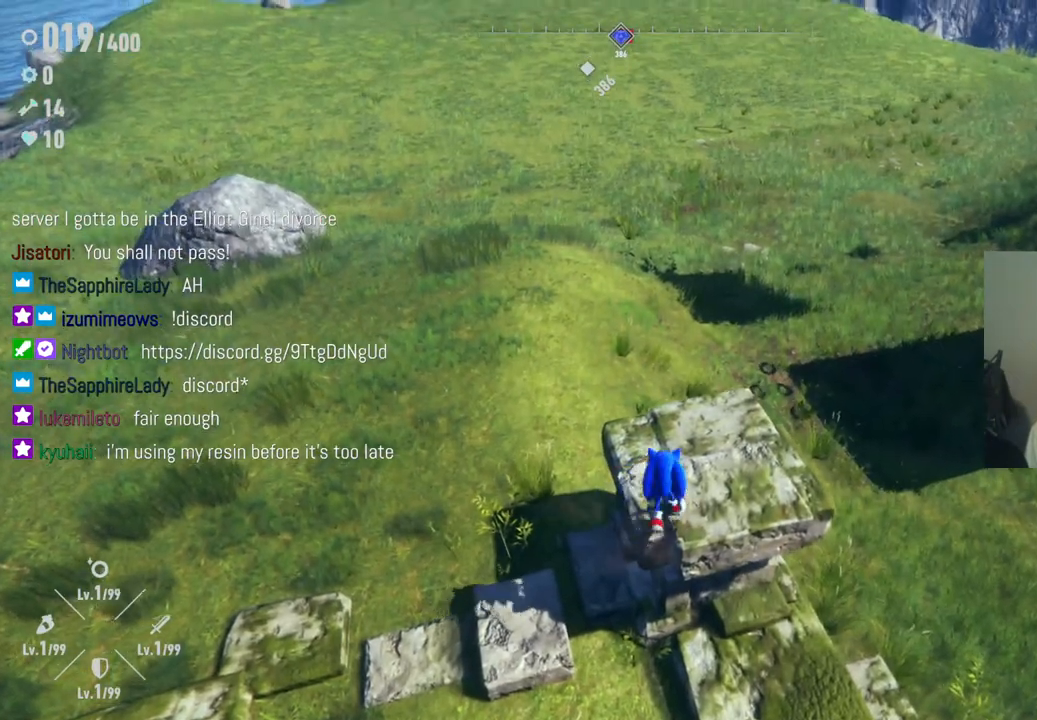
{"buttons": [], "left_stick": "center", "right_stick": "center", "events": [[133, "right_stick", "center"]]}
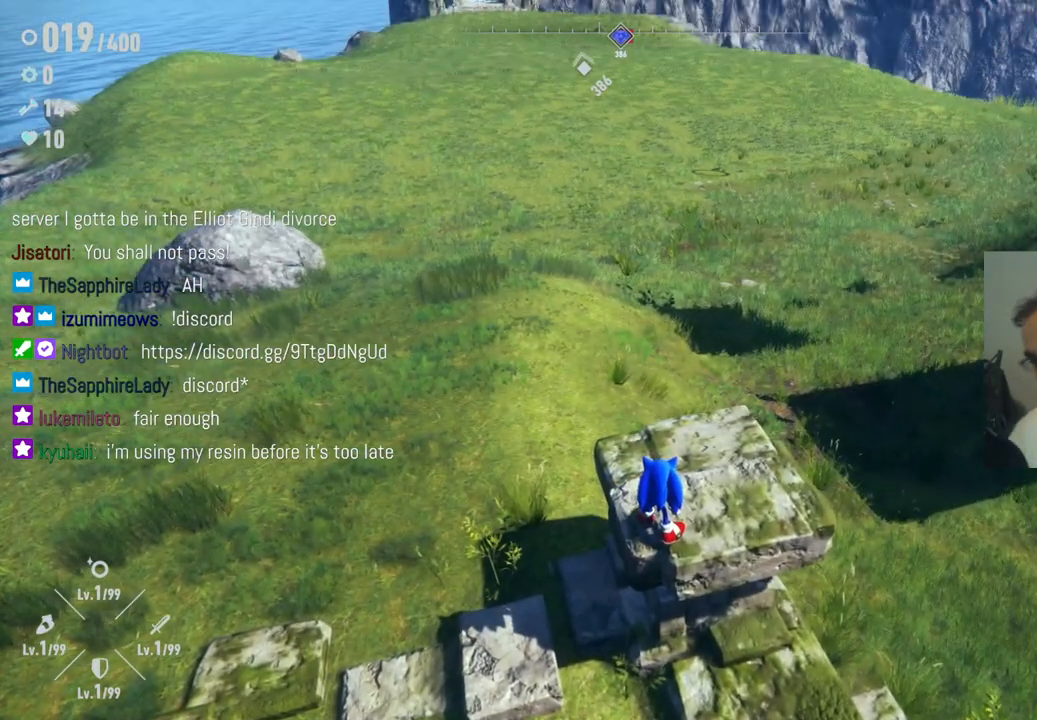
{"buttons": [], "left_stick": "center", "right_stick": "center", "events": []}
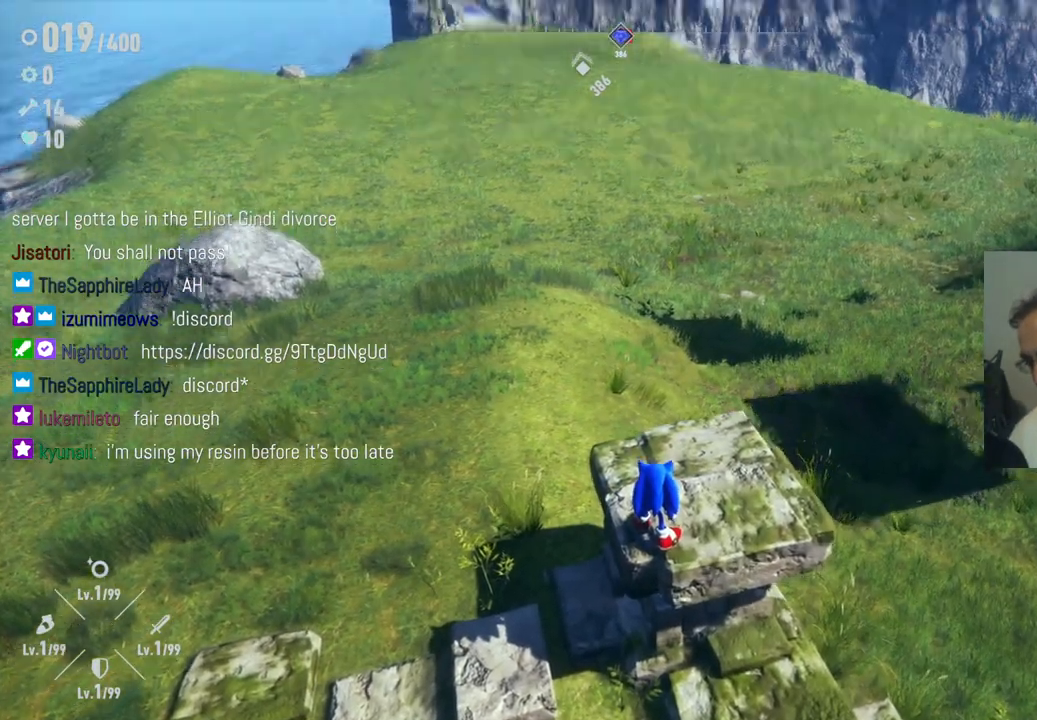
{"buttons": [], "left_stick": "center", "right_stick": "center", "events": [[17, "right_stick", "up"], [183, "right_stick", "center"]]}
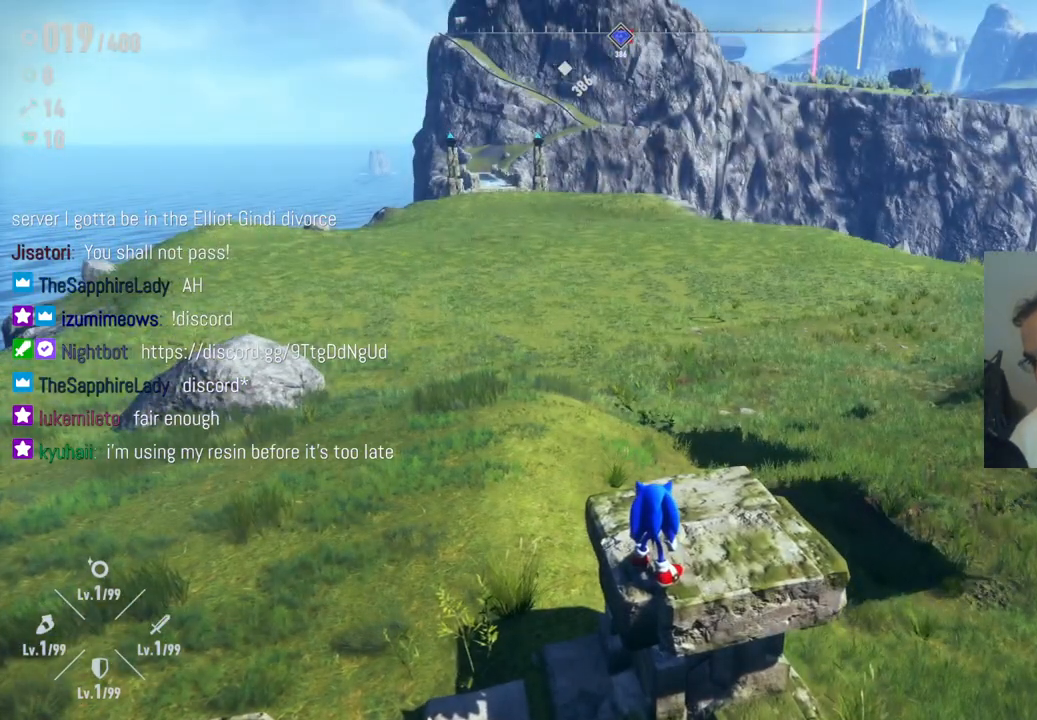
{"buttons": ["A"], "left_stick": "center", "right_stick": "center", "events": [[400, "A", "down"]]}
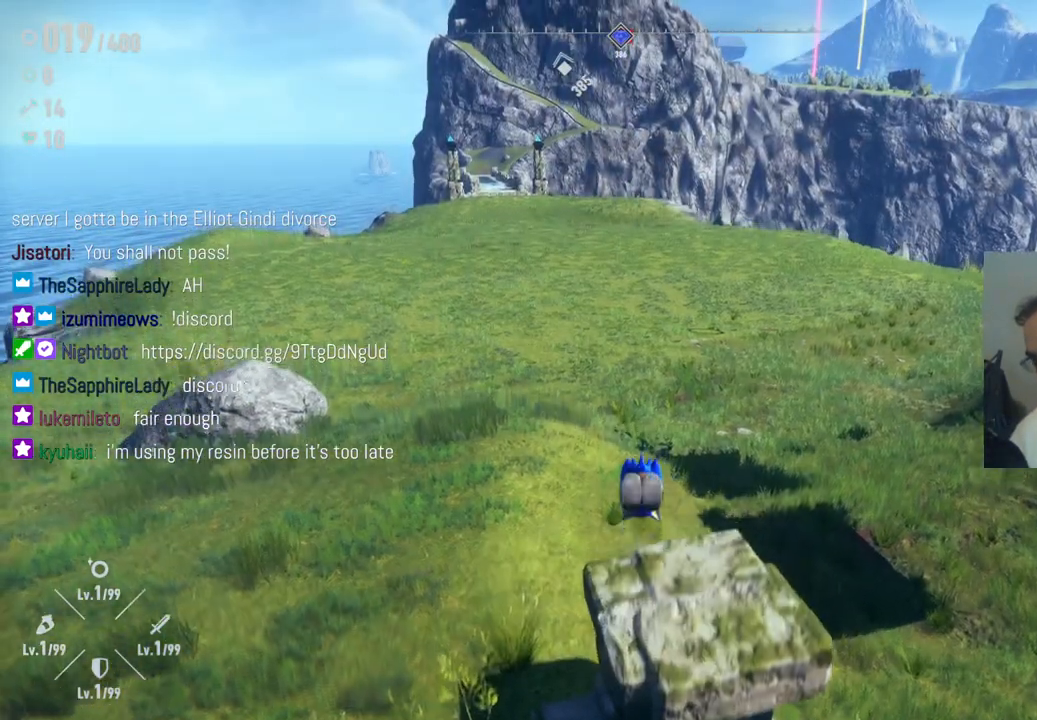
{"buttons": ["A"], "left_stick": "center", "right_stick": "center", "events": []}
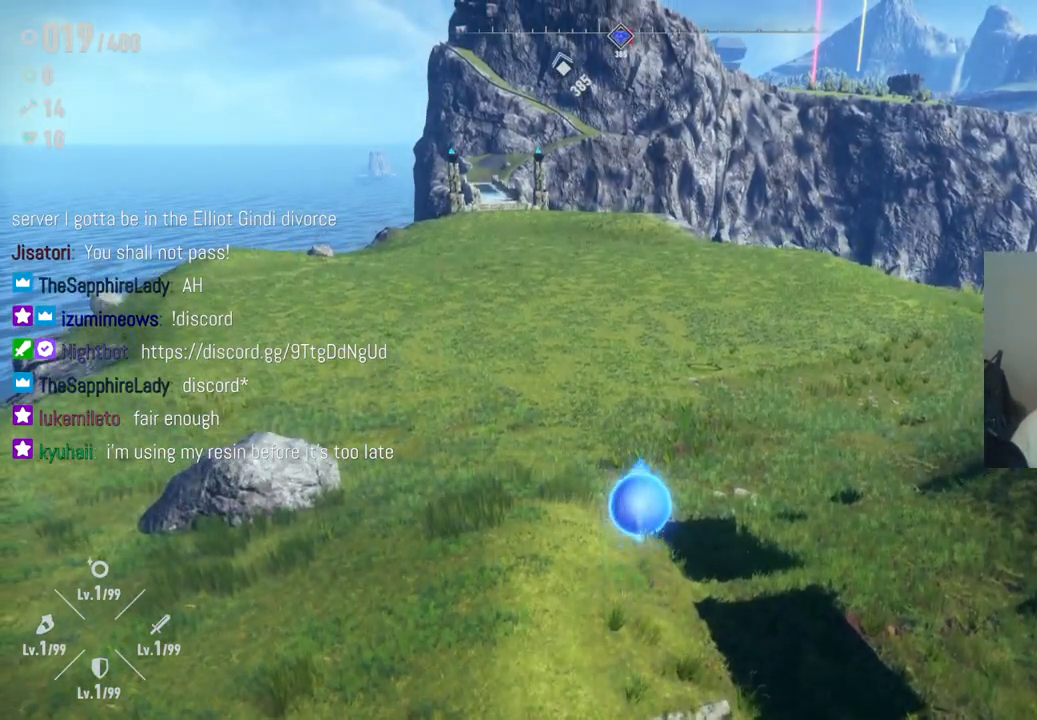
{"buttons": [], "left_stick": "center", "right_stick": "up-right", "events": [[183, "A", "up"], [483, "right_stick", "up-right"]]}
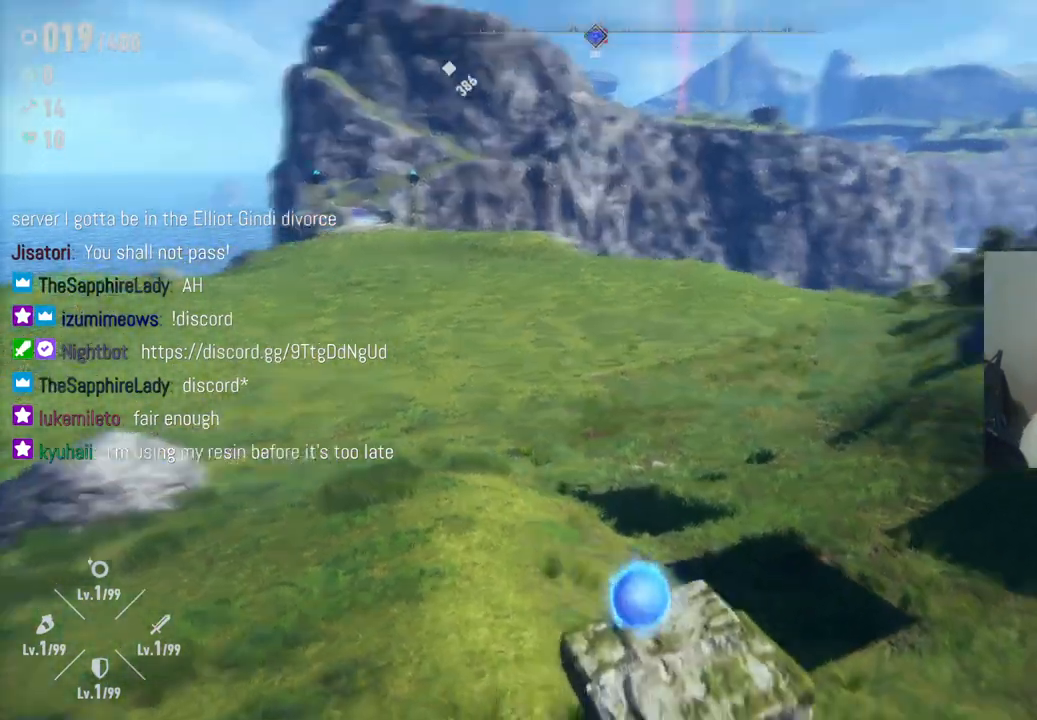
{"buttons": [], "left_stick": "up", "right_stick": "center", "events": [[233, "right_stick", "center"], [367, "left_stick", "up"]]}
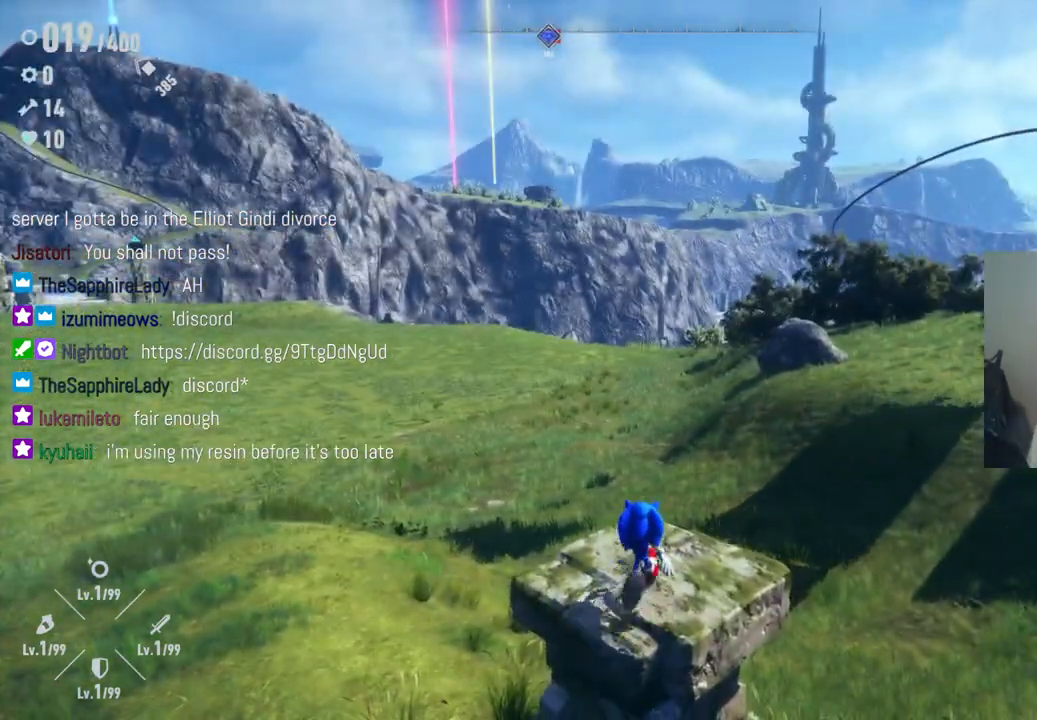
{"buttons": [], "left_stick": "up-left", "right_stick": "center", "events": [[183, "left_stick", "up-left"], [233, "A", "down"], [500, "A", "up"]]}
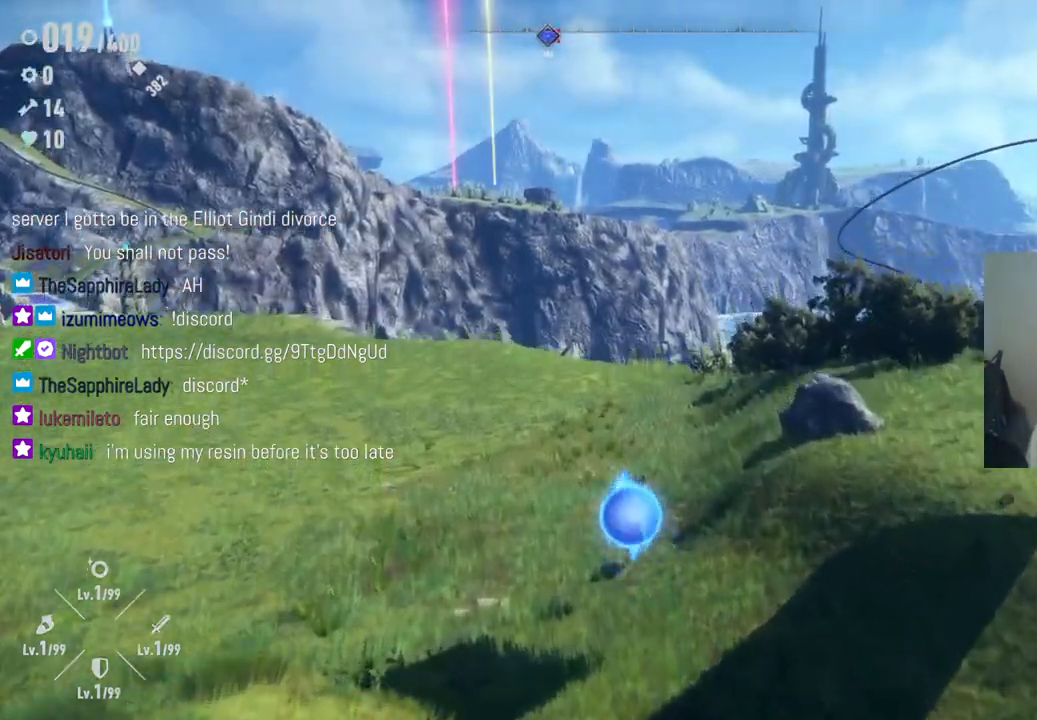
{"buttons": ["A"], "left_stick": "up-left", "right_stick": "center", "events": [[400, "A", "down"]]}
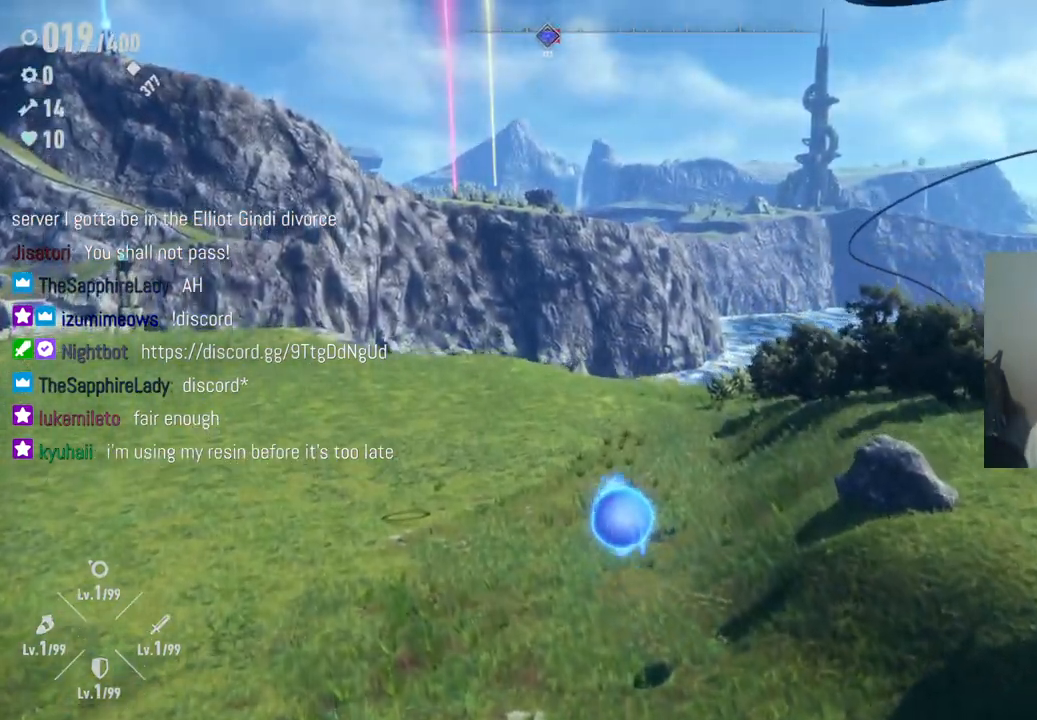
{"buttons": [], "left_stick": "up-left", "right_stick": "center", "events": [[33, "A", "up"], [133, "right_stick", "left"], [500, "right_stick", "center"]]}
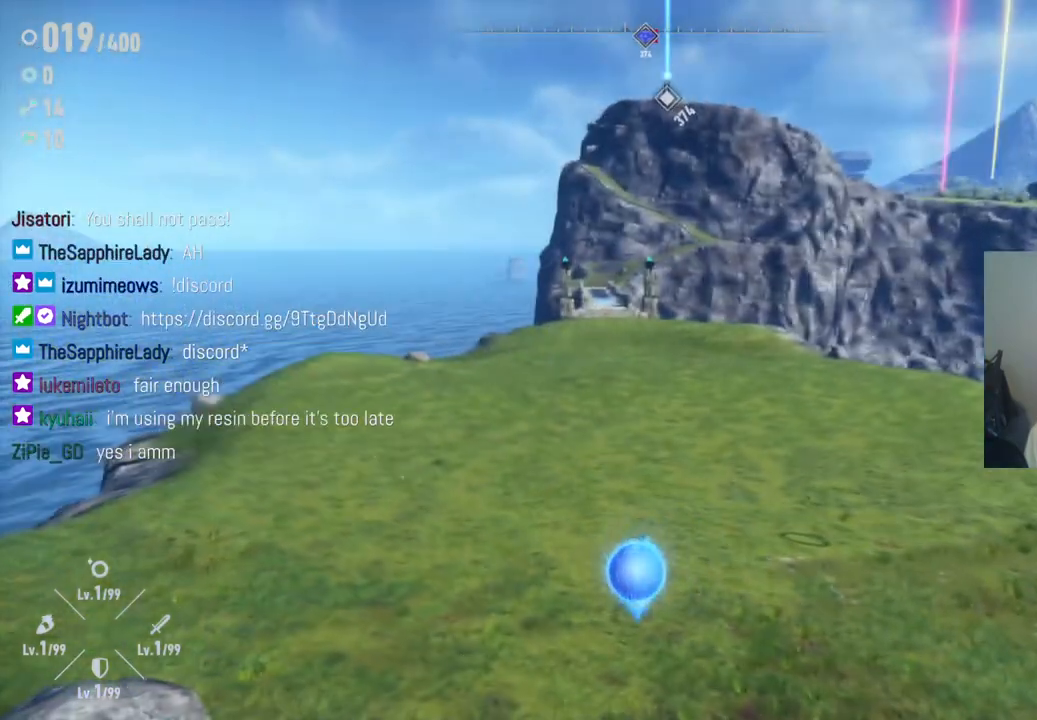
{"buttons": ["R2"], "left_stick": "up", "right_stick": "center", "events": [[50, "left_stick", "up"], [467, "R2", "down"]]}
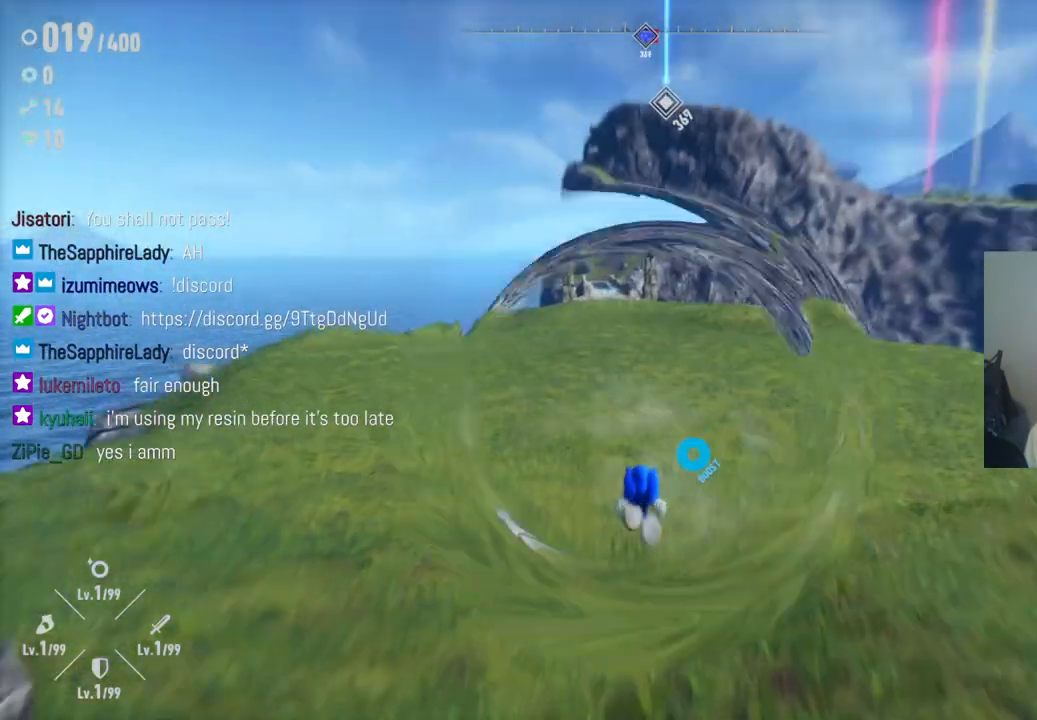
{"buttons": [], "left_stick": "up", "right_stick": "center", "events": [[400, "R2", "up"]]}
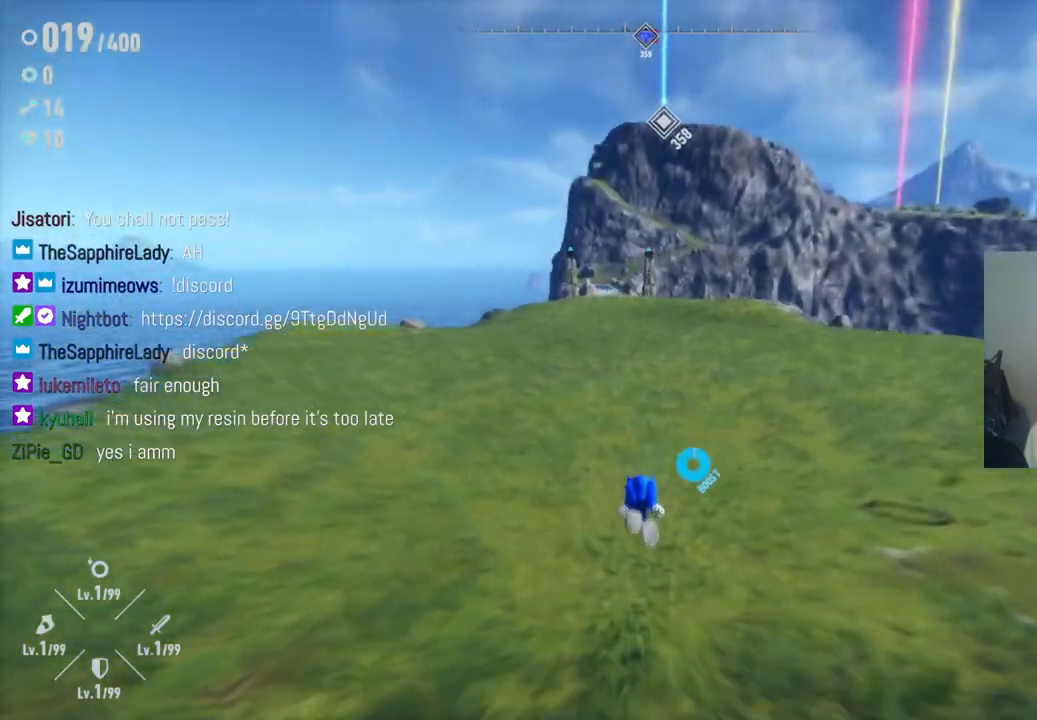
{"buttons": [], "left_stick": "up", "right_stick": "center", "events": []}
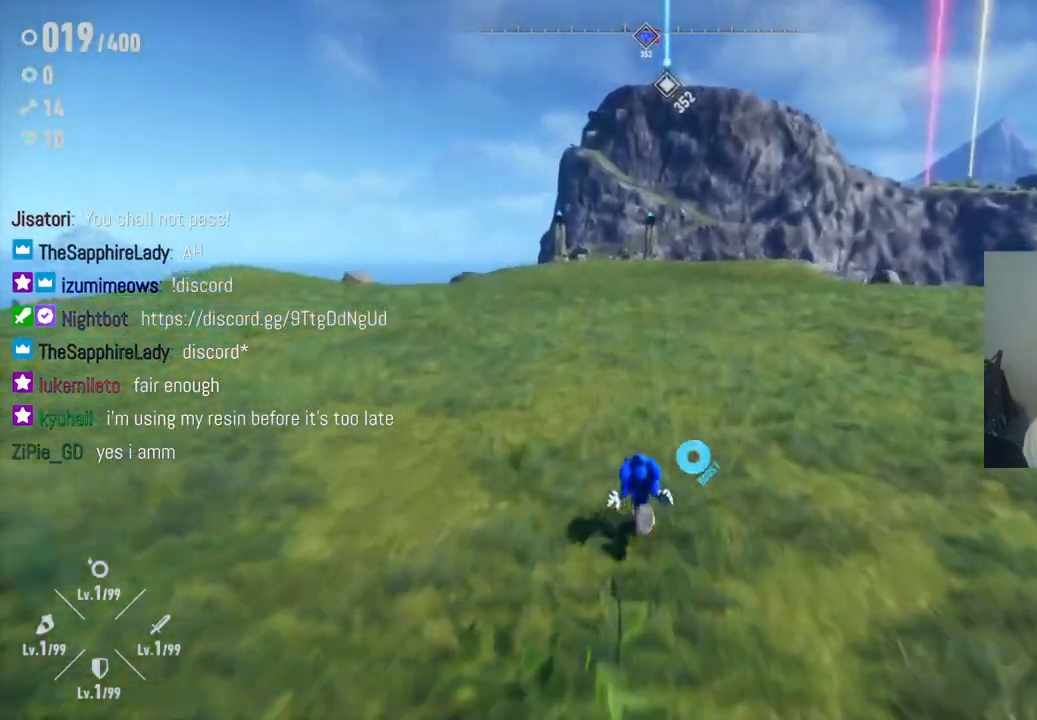
{"buttons": [], "left_stick": "up", "right_stick": "center", "events": [[100, "right_stick", "down"], [300, "right_stick", "center"]]}
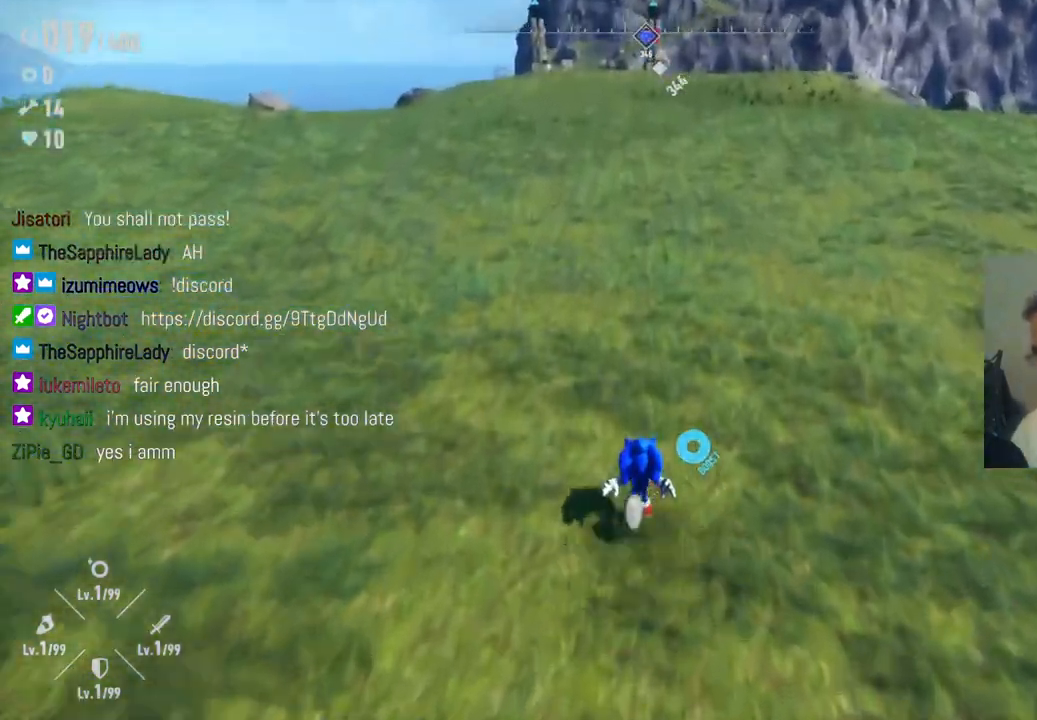
{"buttons": [], "left_stick": "up", "right_stick": "up-left", "events": [[433, "right_stick", "up-left"]]}
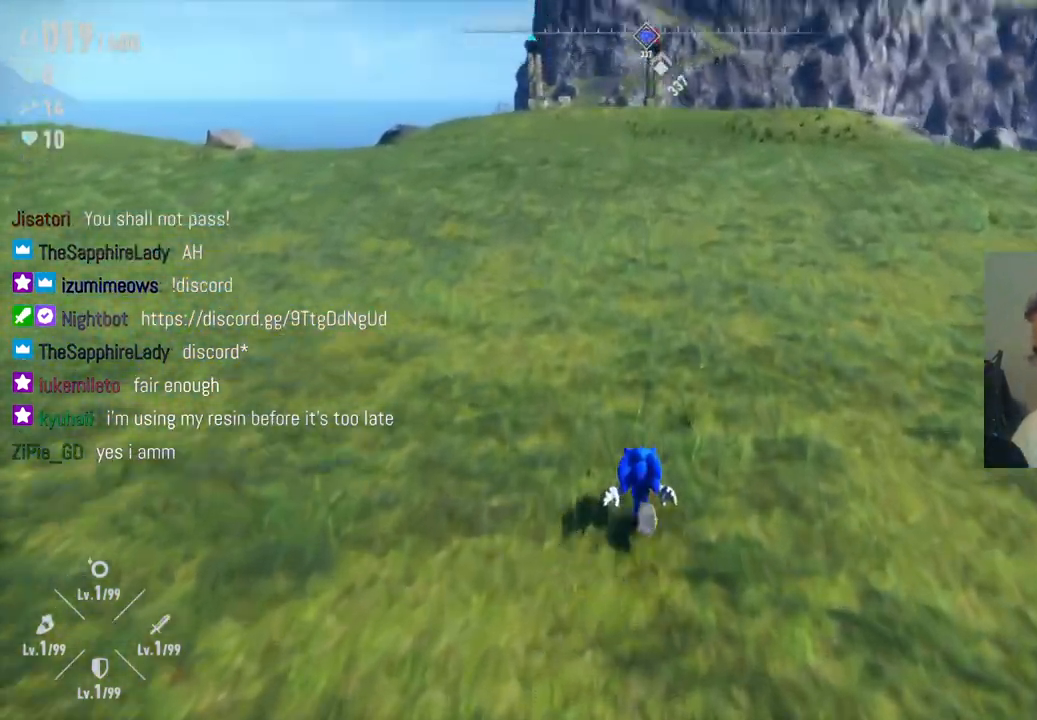
{"buttons": [], "left_stick": "up", "right_stick": "left", "events": [[200, "right_stick", "left"]]}
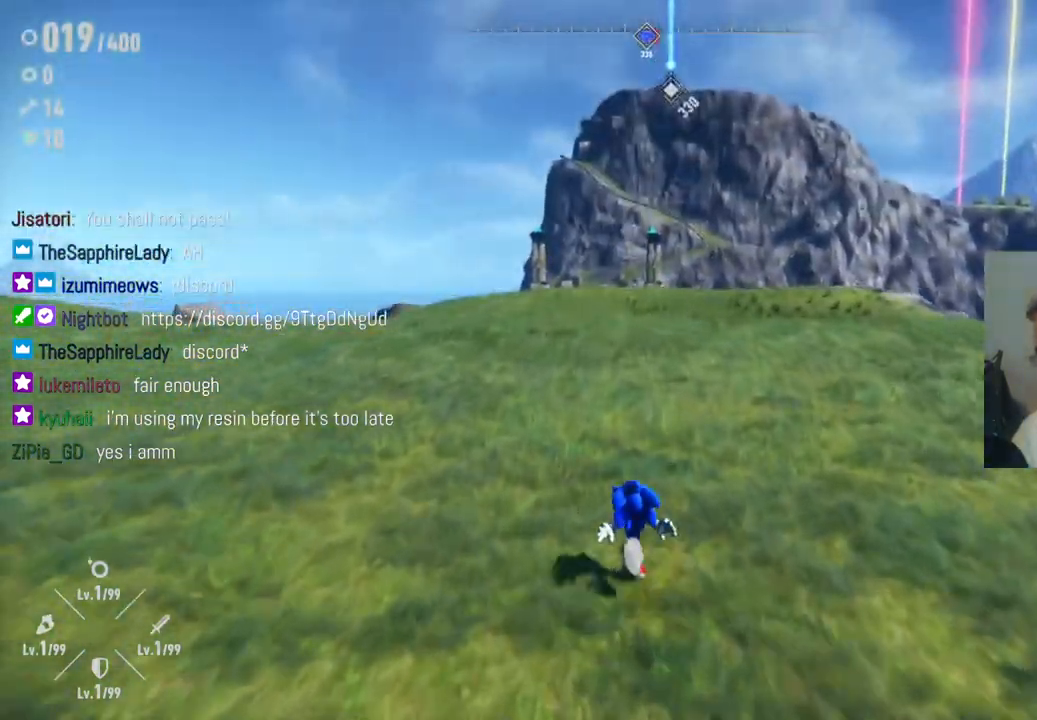
{"buttons": [], "left_stick": "up", "right_stick": "left", "events": []}
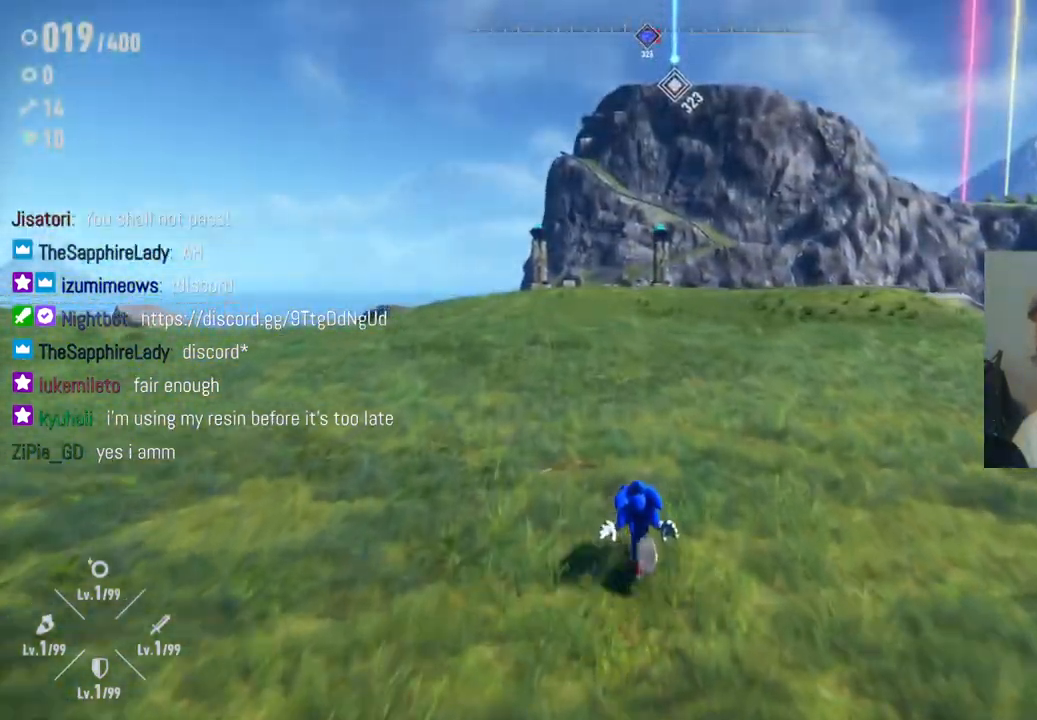
{"buttons": [], "left_stick": "up", "right_stick": "center", "events": [[167, "right_stick", "center"]]}
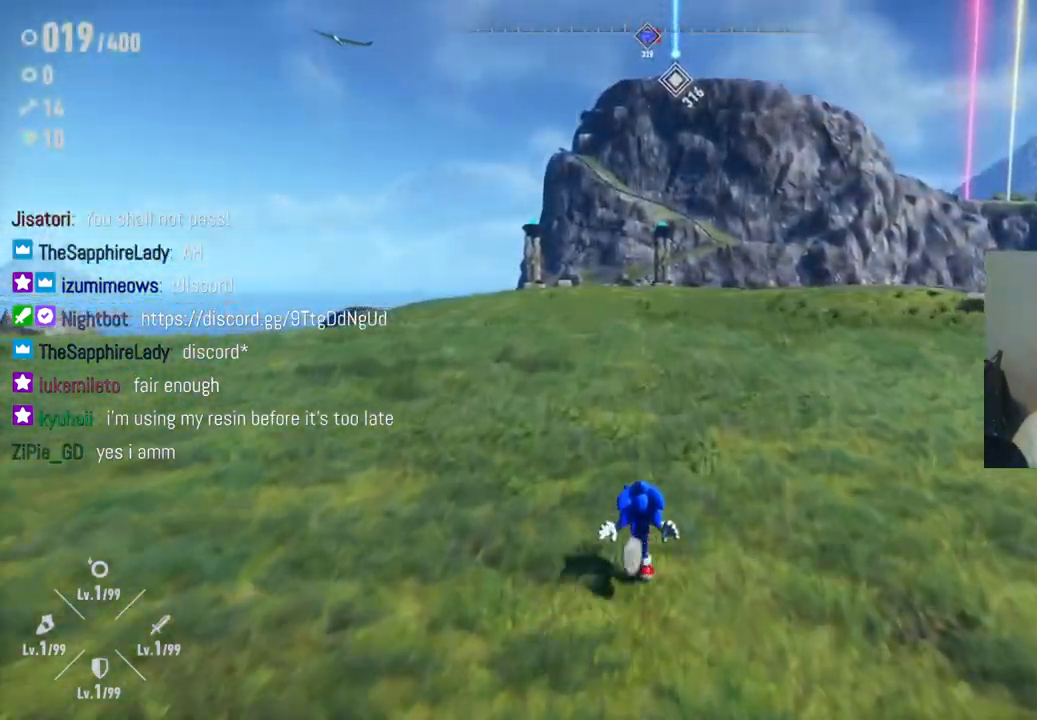
{"buttons": ["R2"], "left_stick": "up", "right_stick": "center", "events": [[267, "R2", "down"]]}
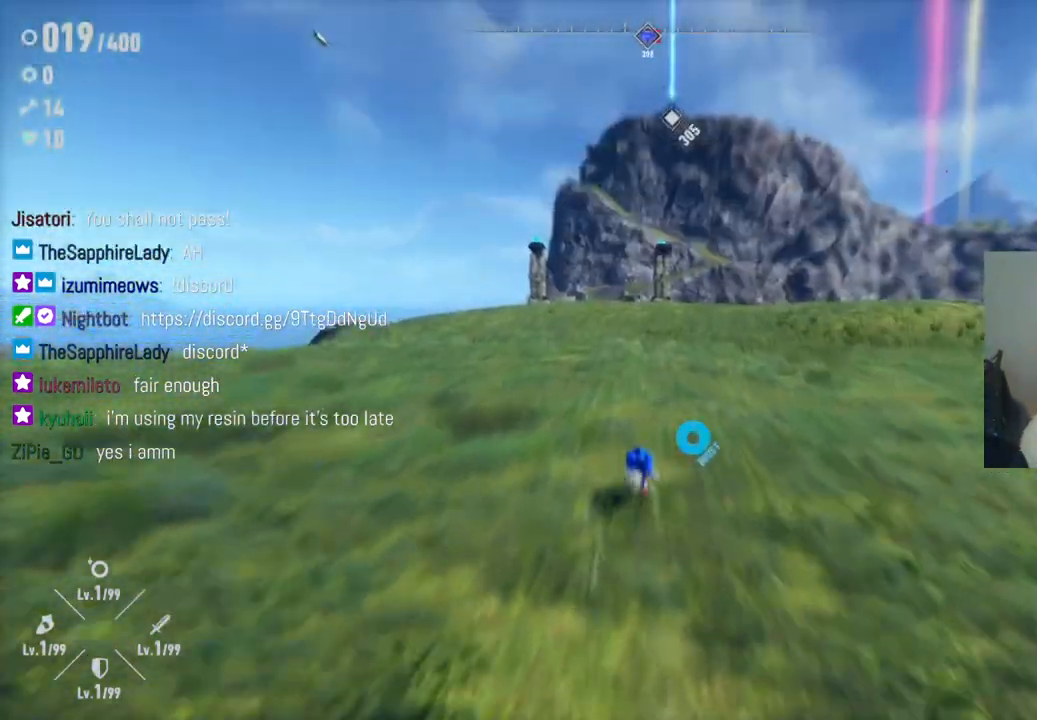
{"buttons": ["R2"], "left_stick": "up", "right_stick": "center", "events": [[117, "R2", "up"], [500, "R2", "down"]]}
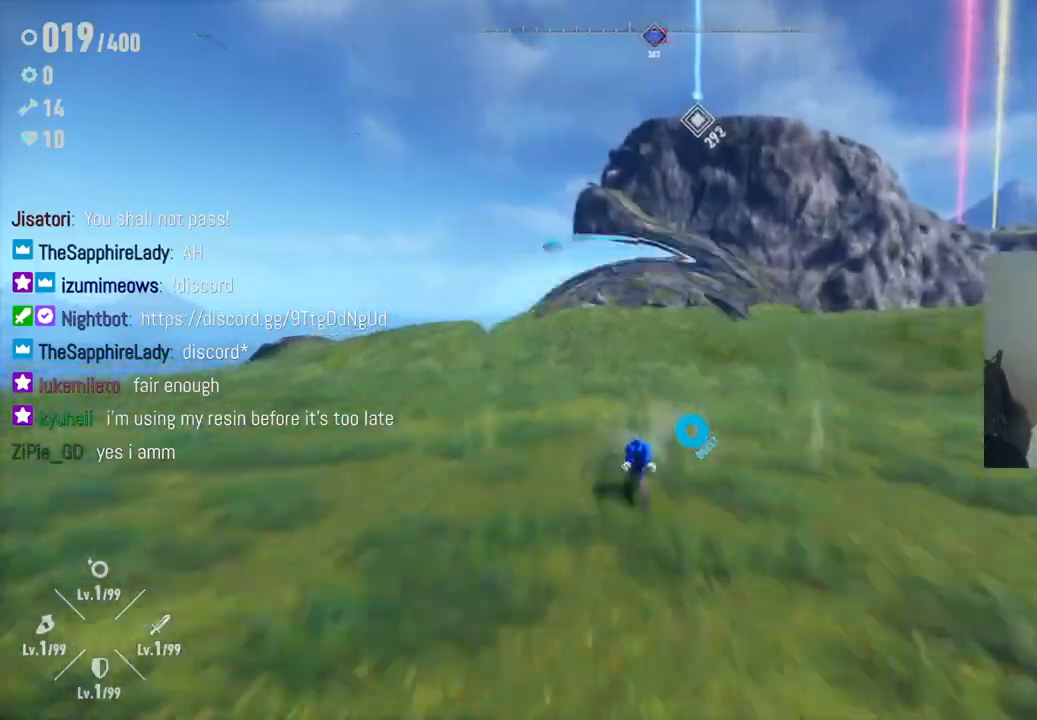
{"buttons": ["R2"], "left_stick": "up", "right_stick": "down", "events": [[500, "right_stick", "down"]]}
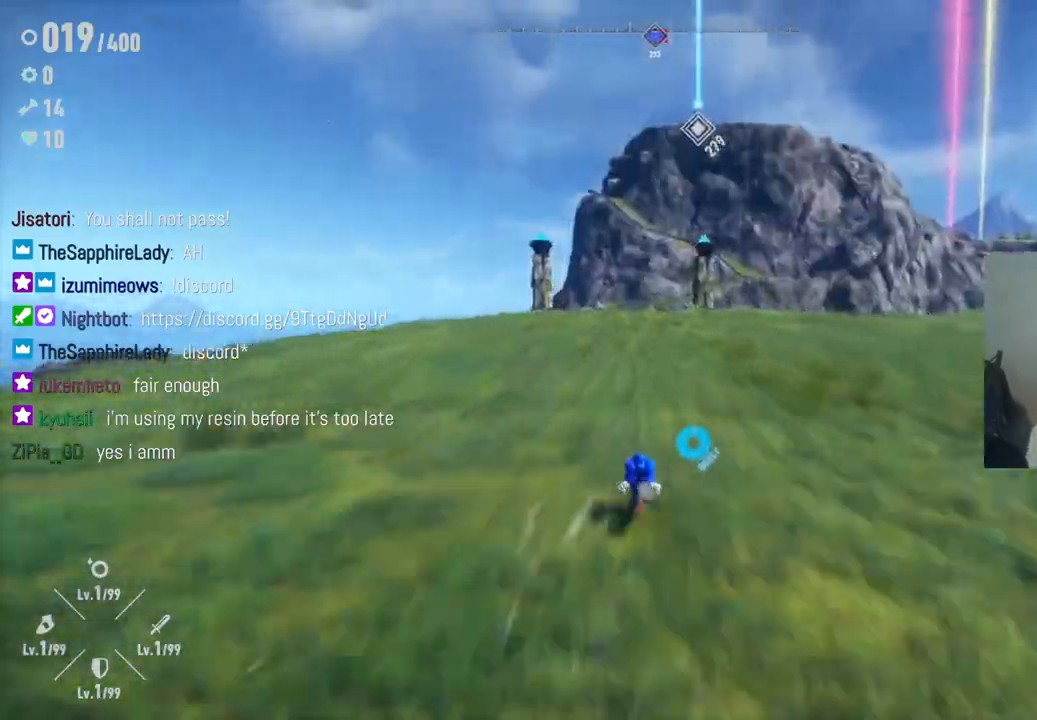
{"buttons": [], "left_stick": "up", "right_stick": "center", "events": [[50, "R2", "up"], [333, "right_stick", "center"]]}
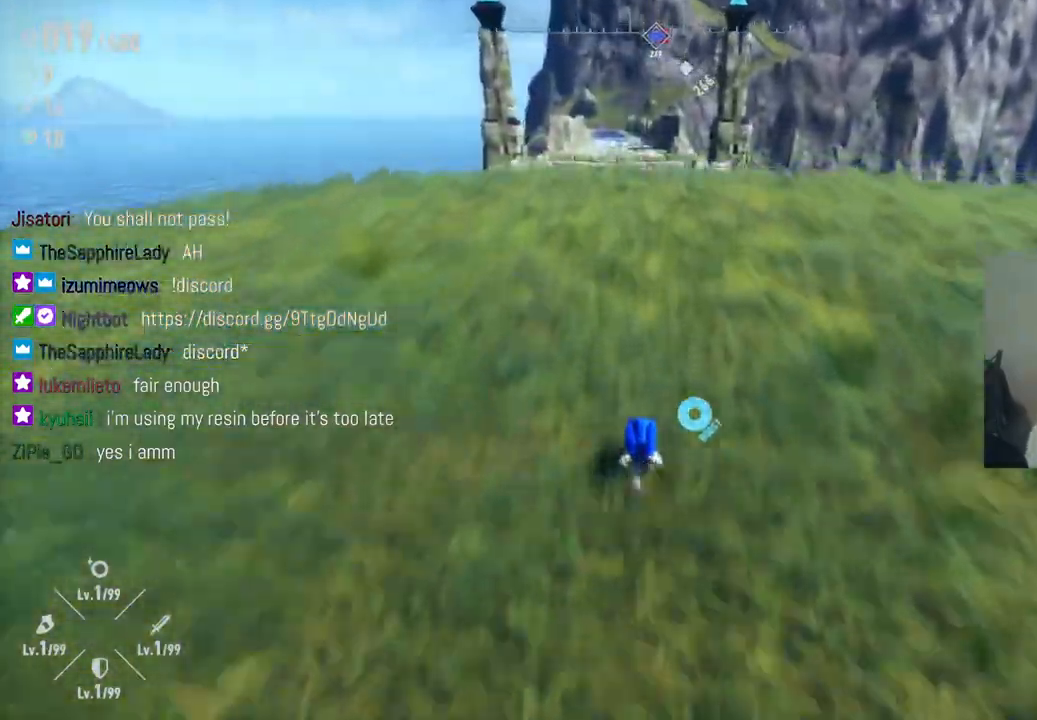
{"buttons": [], "left_stick": "up", "right_stick": "center", "events": [[117, "R2", "down"], [400, "R2", "up"]]}
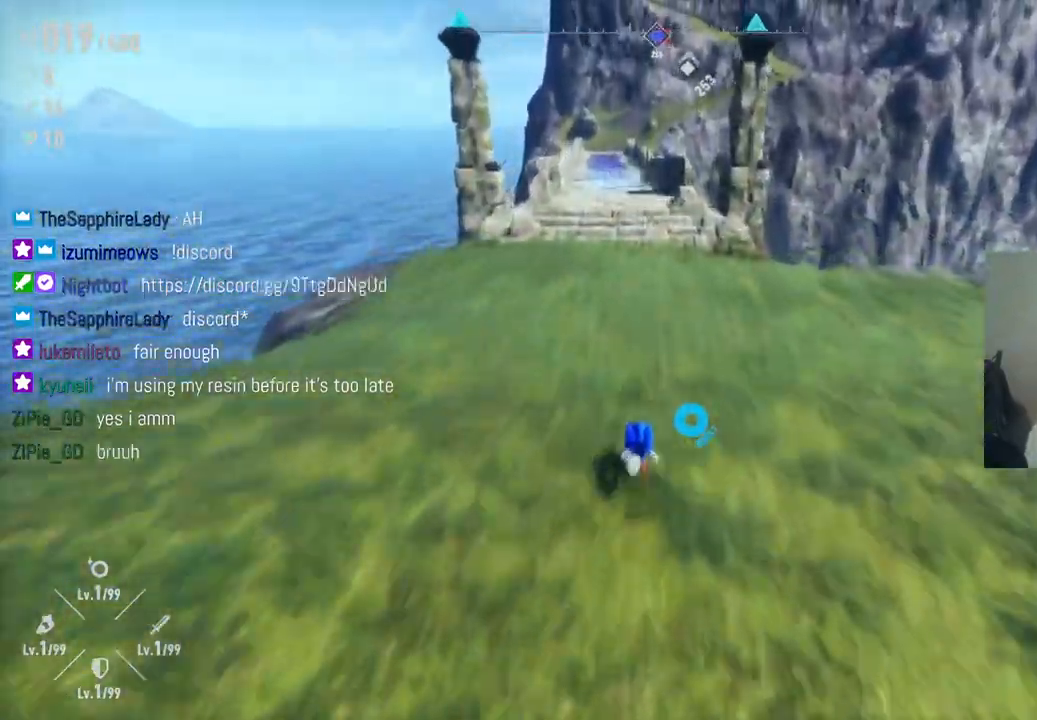
{"buttons": ["R2"], "left_stick": "up", "right_stick": "center", "events": [[450, "R2", "down"]]}
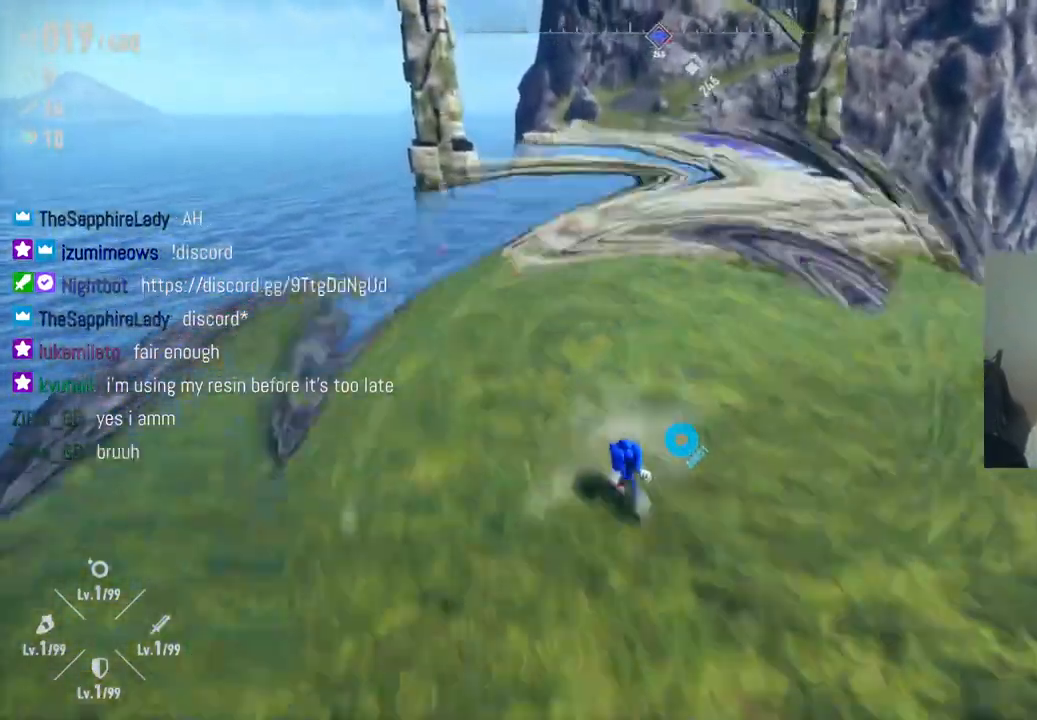
{"buttons": [], "left_stick": "up", "right_stick": "center", "events": [[233, "R2", "up"]]}
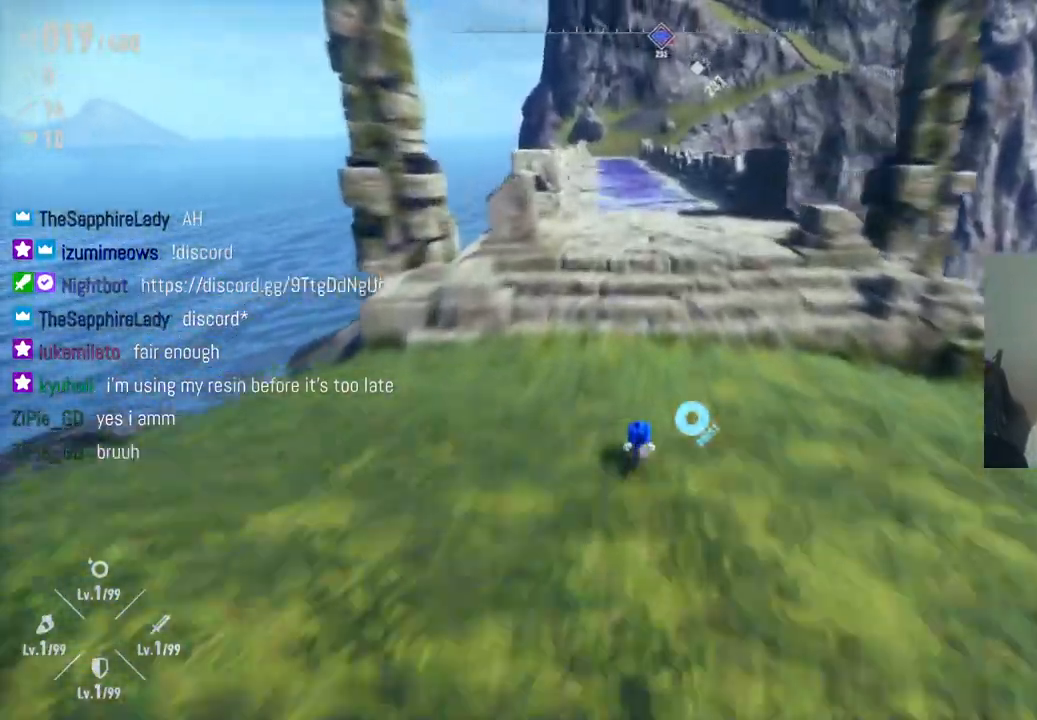
{"buttons": [], "left_stick": "up", "right_stick": "center", "events": [[83, "A", "down"], [200, "A", "up"]]}
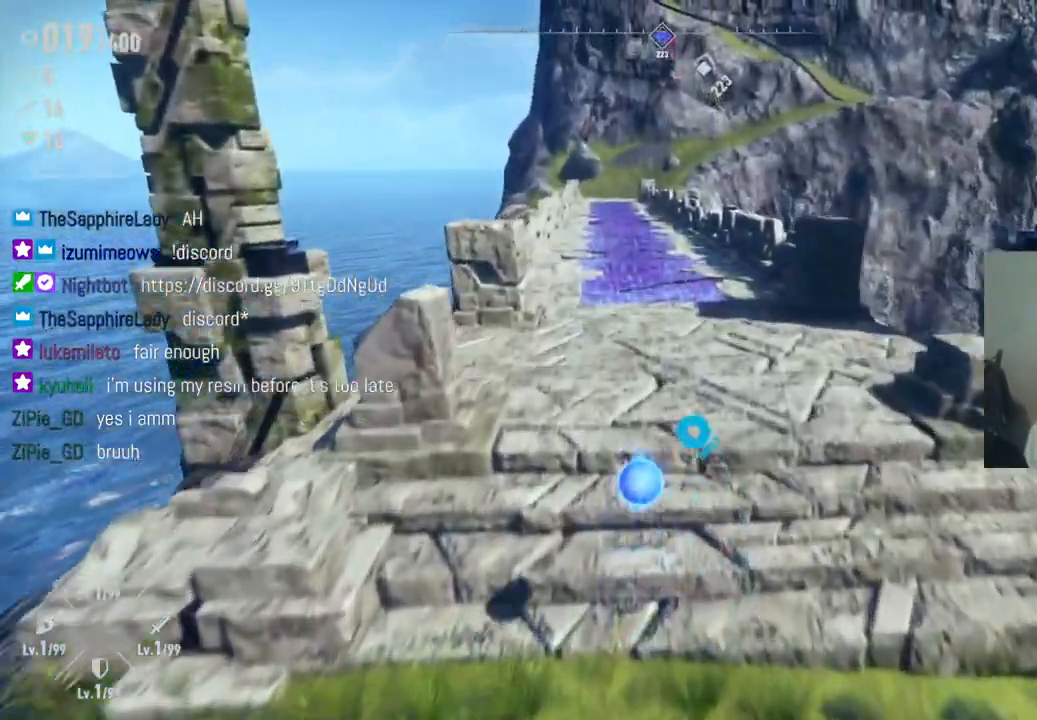
{"buttons": ["R2"], "left_stick": "up", "right_stick": "center", "events": [[433, "R2", "down"]]}
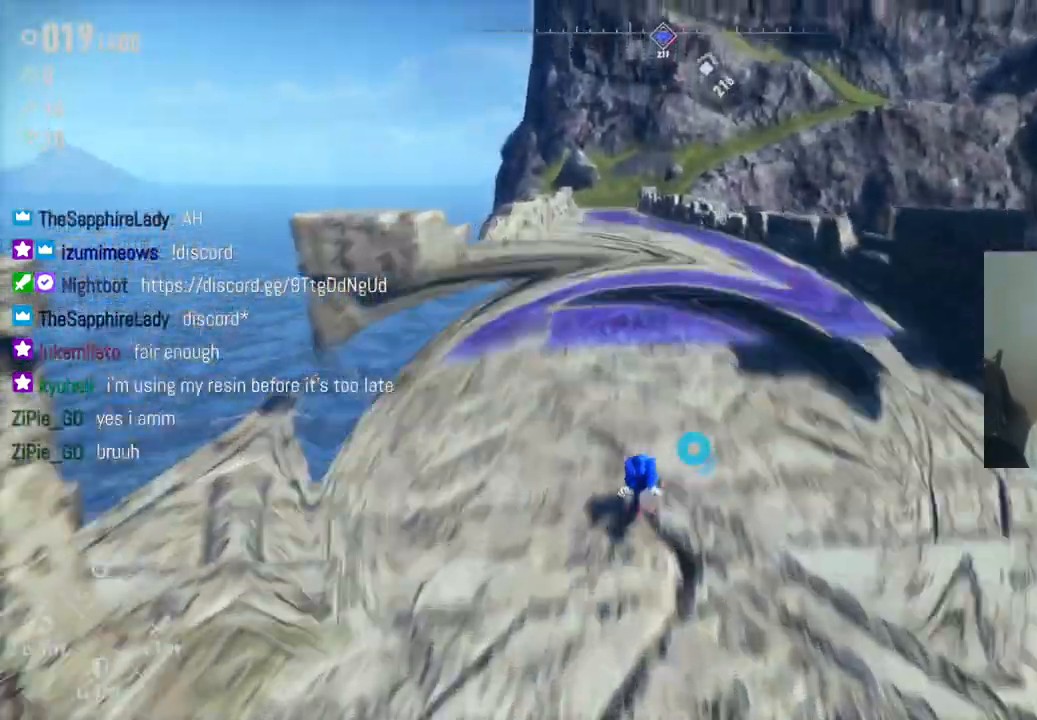
{"buttons": ["R2"], "left_stick": "up", "right_stick": "center", "events": []}
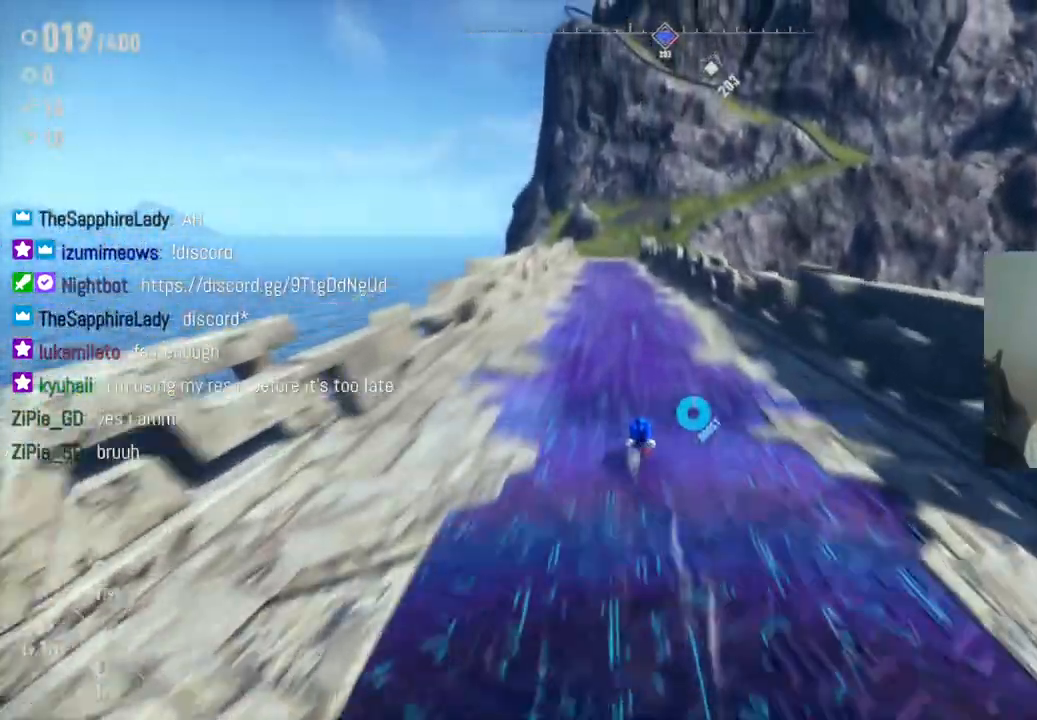
{"buttons": [], "left_stick": "up", "right_stick": "center", "events": [[250, "R2", "up"]]}